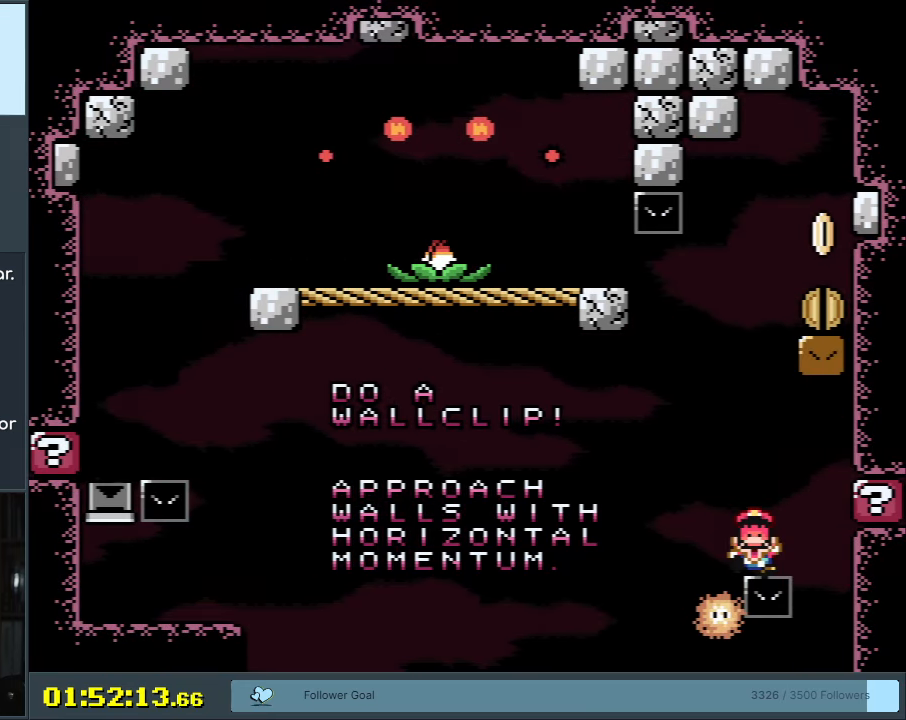
Gameplay with a controller (Nintendo layout); each line is a JSON object with the inputs held at the frame after it. "events" lists button and stick changes between this image and that frame as [ms after this image, input, new state], when the widget could be followed in between. Not read: L3 R3.
{"buttons": [], "events": [[100, "A", "down"], [100, "X", "down"], [317, "A", "up"], [383, "X", "up"]]}
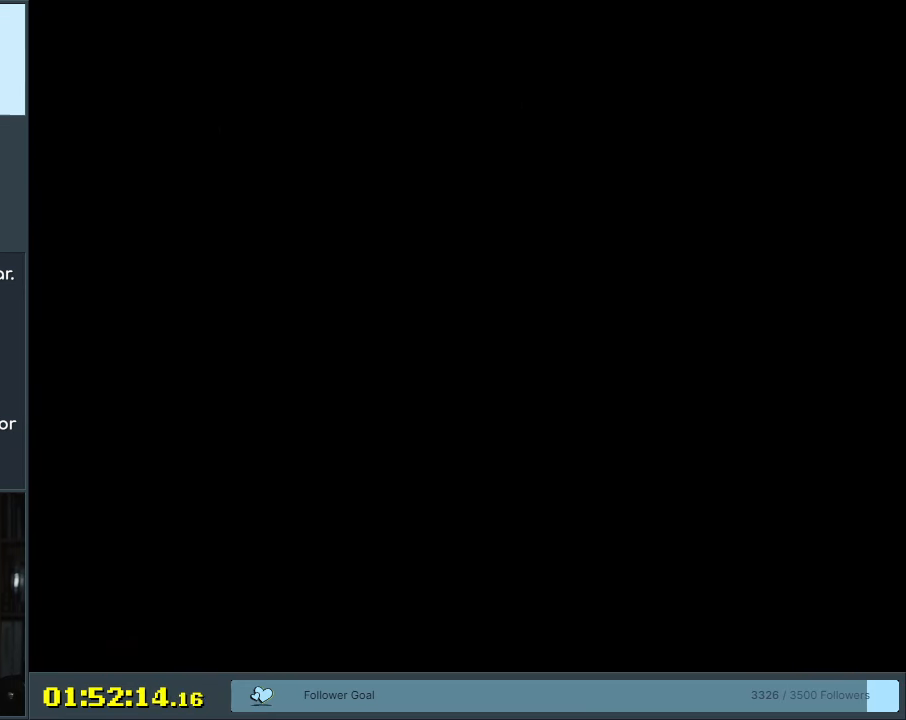
{"buttons": ["B", "Y"], "events": [[167, "B", "down"], [183, "Y", "down"]]}
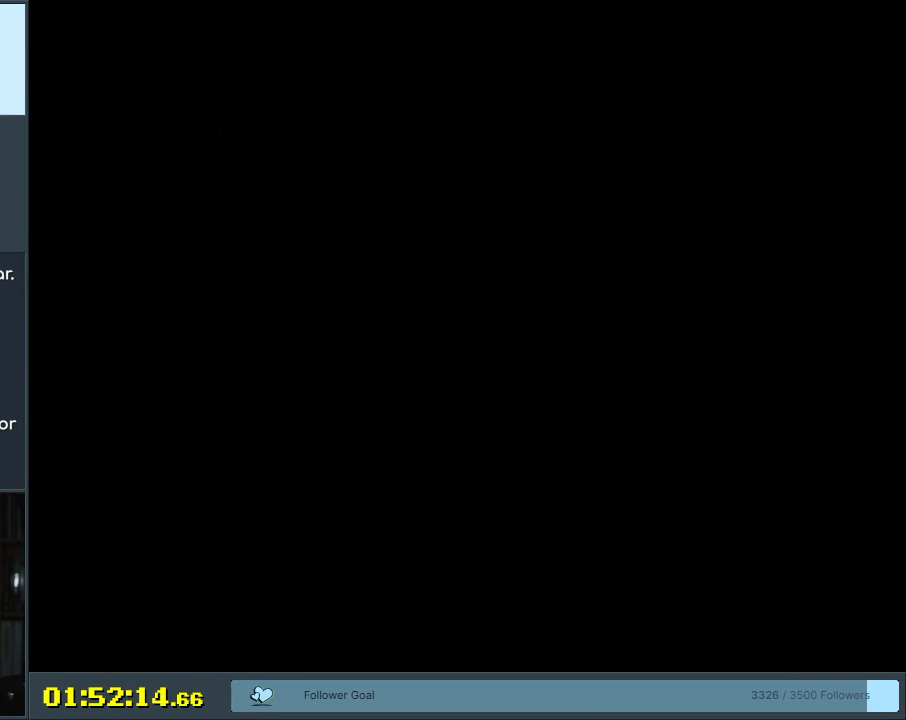
{"buttons": ["Y"], "events": [[483, "B", "up"]]}
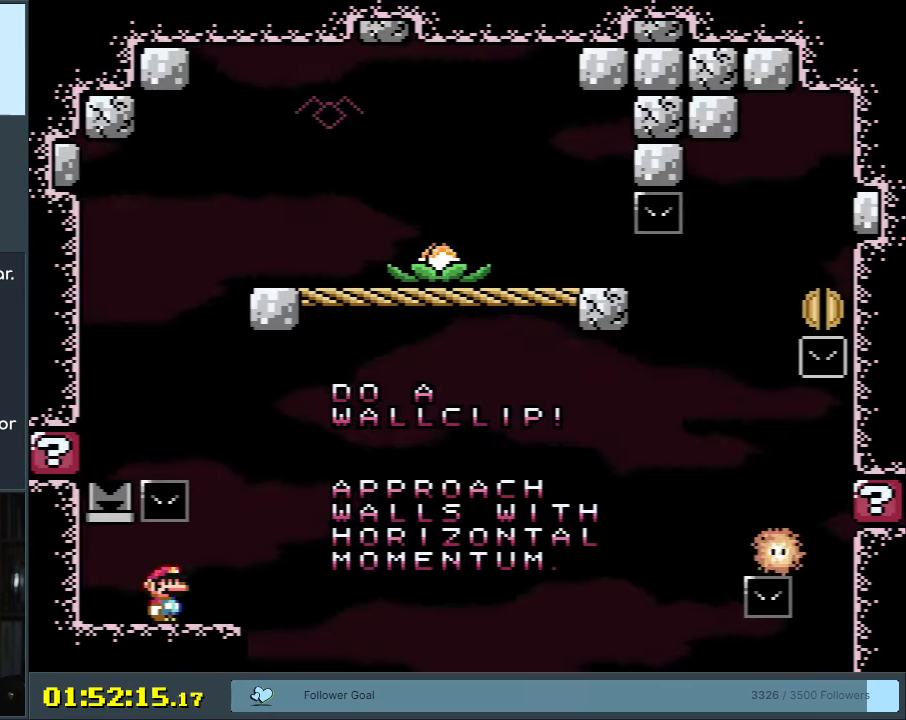
{"buttons": ["Y"], "events": []}
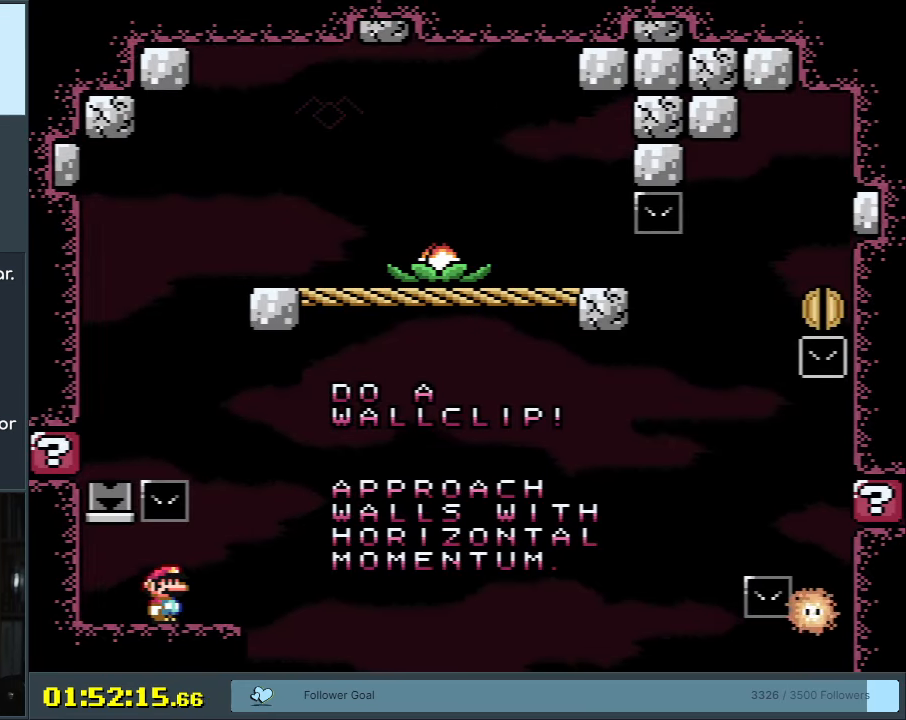
{"buttons": ["Y"], "events": []}
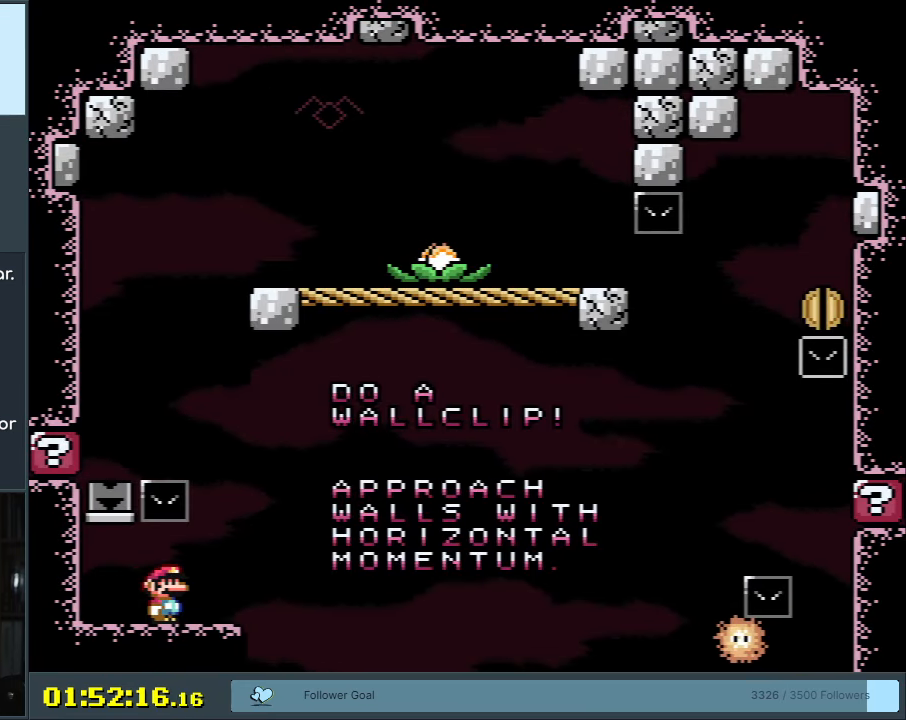
{"buttons": ["Y"], "events": []}
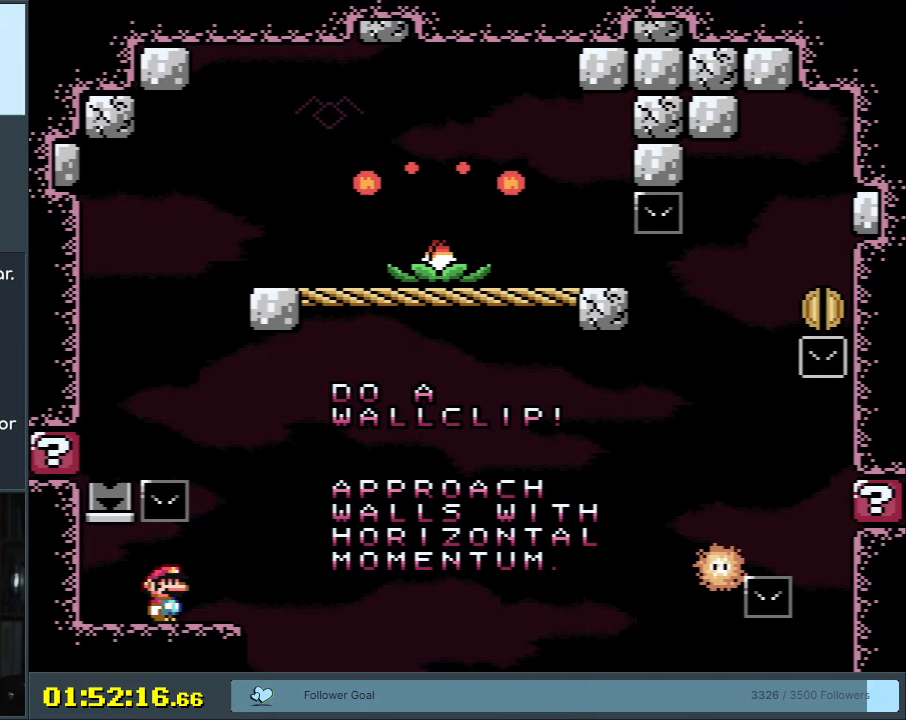
{"buttons": ["B", "Y"], "events": [[467, "B", "down"]]}
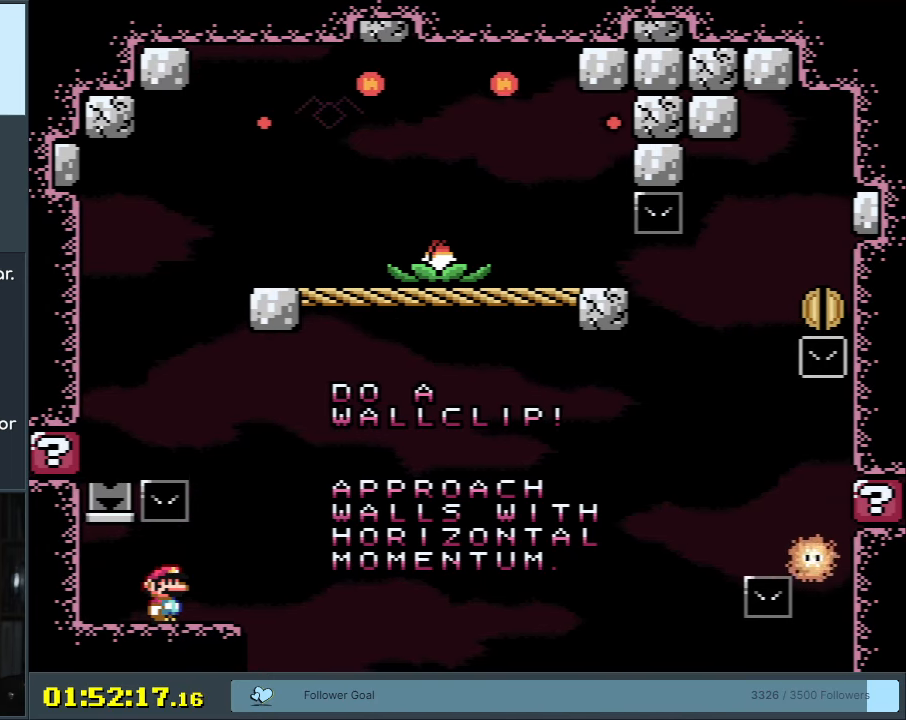
{"buttons": [], "events": [[83, "X", "down"], [100, "A", "down"], [150, "B", "up"], [150, "Y", "up"], [300, "X", "up"], [317, "A", "up"]]}
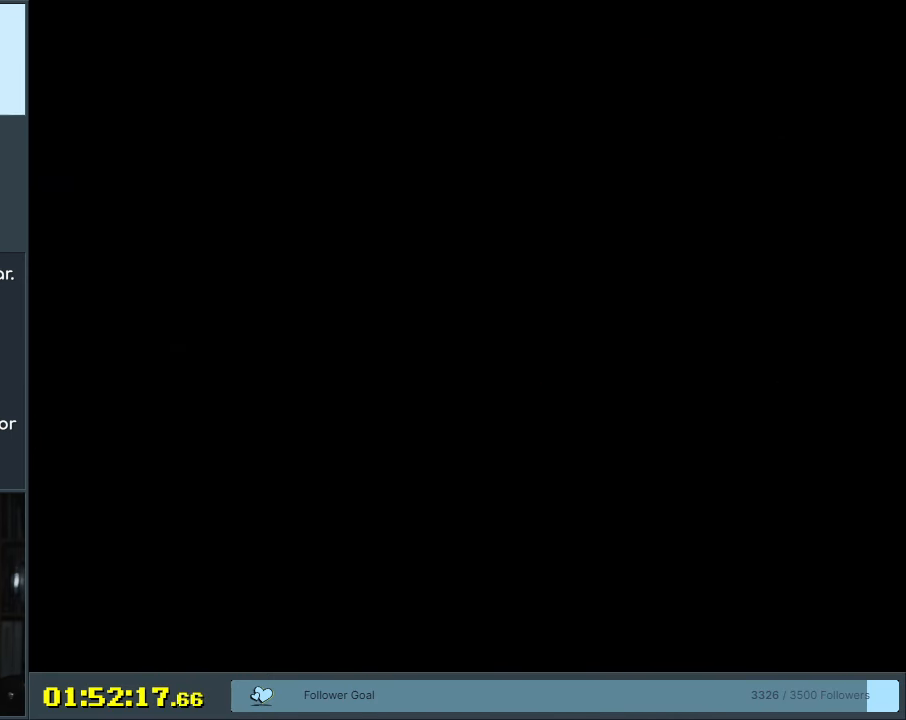
{"buttons": [], "events": [[67, "X", "down"], [83, "A", "down"], [350, "A", "up"], [367, "X", "up"]]}
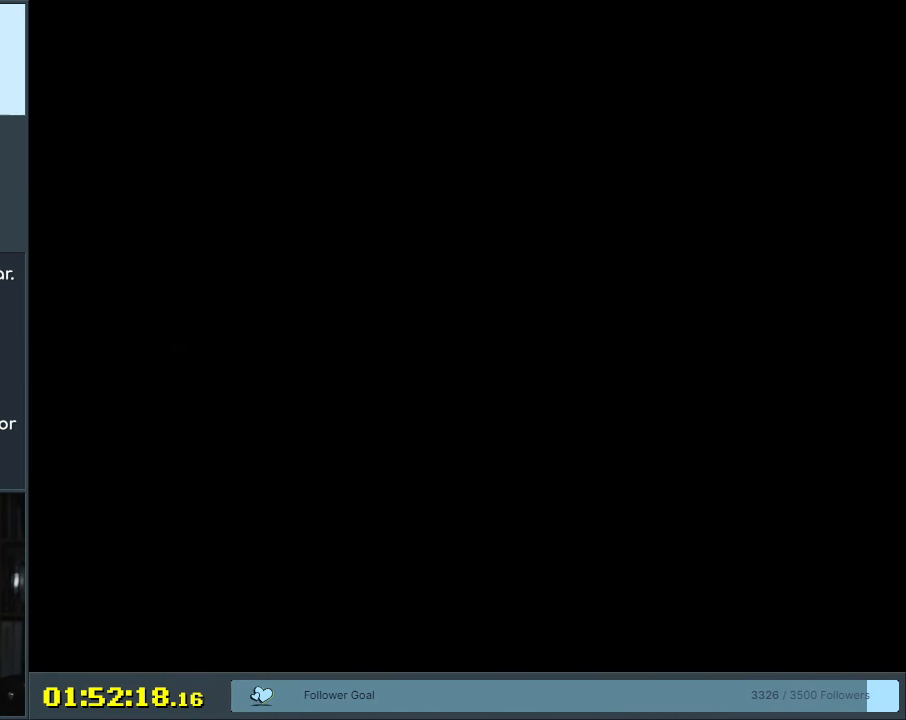
{"buttons": ["B", "Y", "DPAD_RIGHT"], "events": [[100, "B", "down"], [100, "Y", "down"], [483, "DPAD_RIGHT", "down"]]}
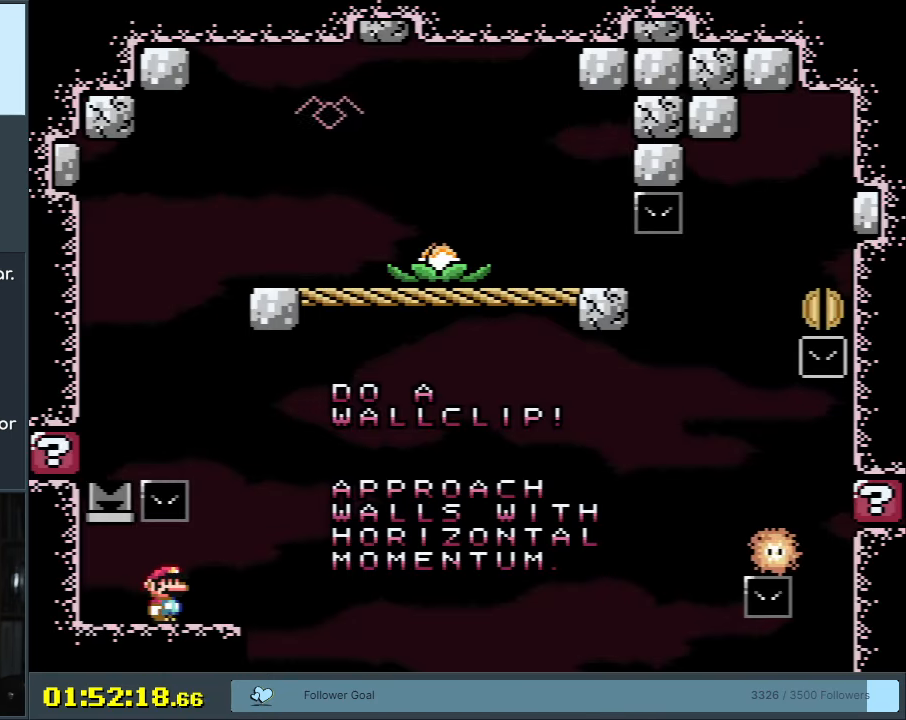
{"buttons": ["B", "Y", "DPAD_LEFT"], "events": [[67, "B", "up"], [317, "B", "down"], [317, "DPAD_LEFT", "down"], [317, "DPAD_RIGHT", "up"]]}
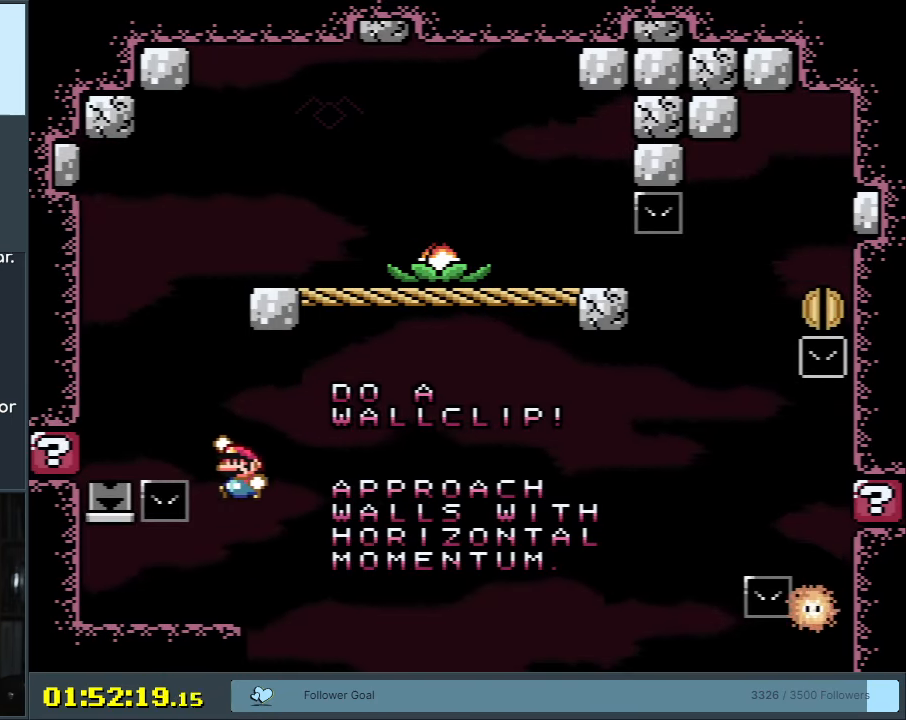
{"buttons": ["B", "Y", "DPAD_LEFT"], "events": [[350, "B", "up"], [483, "B", "down"]]}
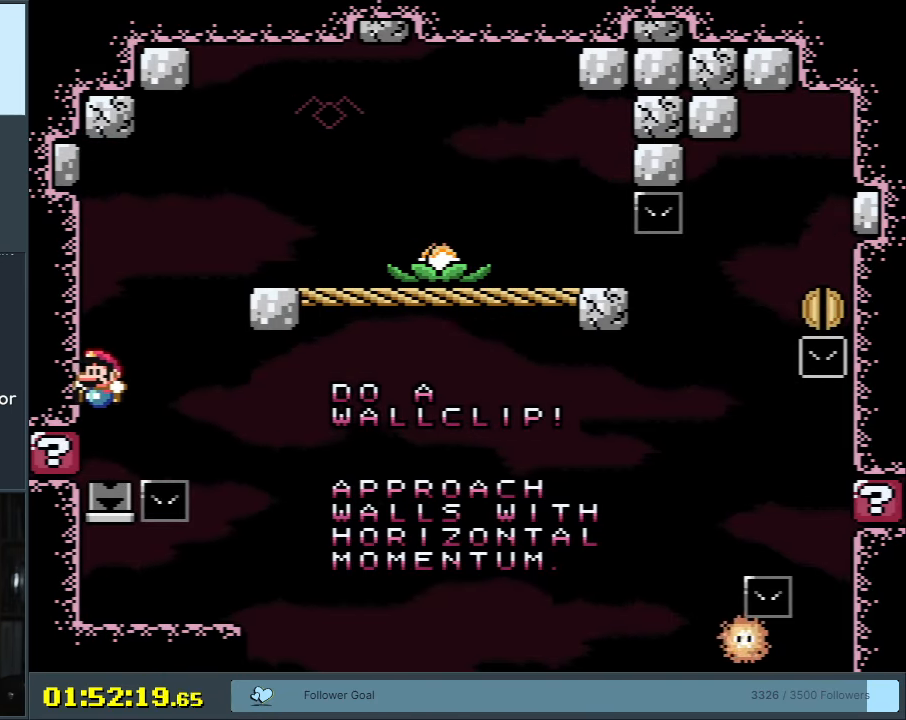
{"buttons": ["X", "Y", "DPAD_RIGHT"], "events": [[33, "DPAD_UP", "down"], [50, "DPAD_LEFT", "up"], [83, "DPAD_RIGHT", "down"], [83, "DPAD_UP", "up"], [483, "X", "down"], [500, "B", "up"]]}
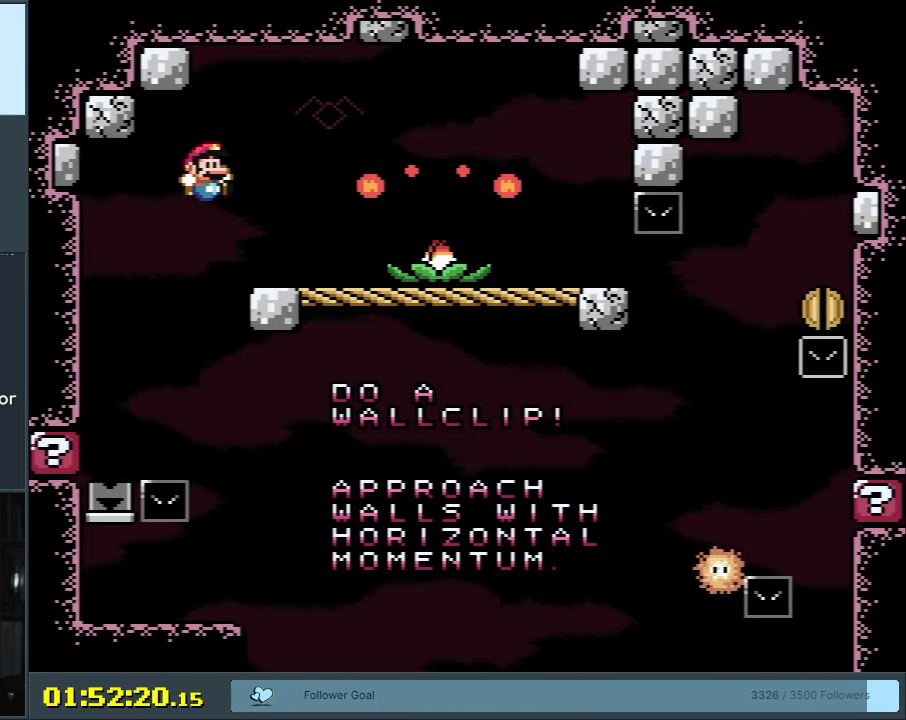
{"buttons": ["X"], "events": [[33, "Y", "up"], [100, "DPAD_RIGHT", "up"], [200, "DPAD_RIGHT", "down"], [217, "A", "down"], [267, "A", "up"], [483, "DPAD_RIGHT", "up"]]}
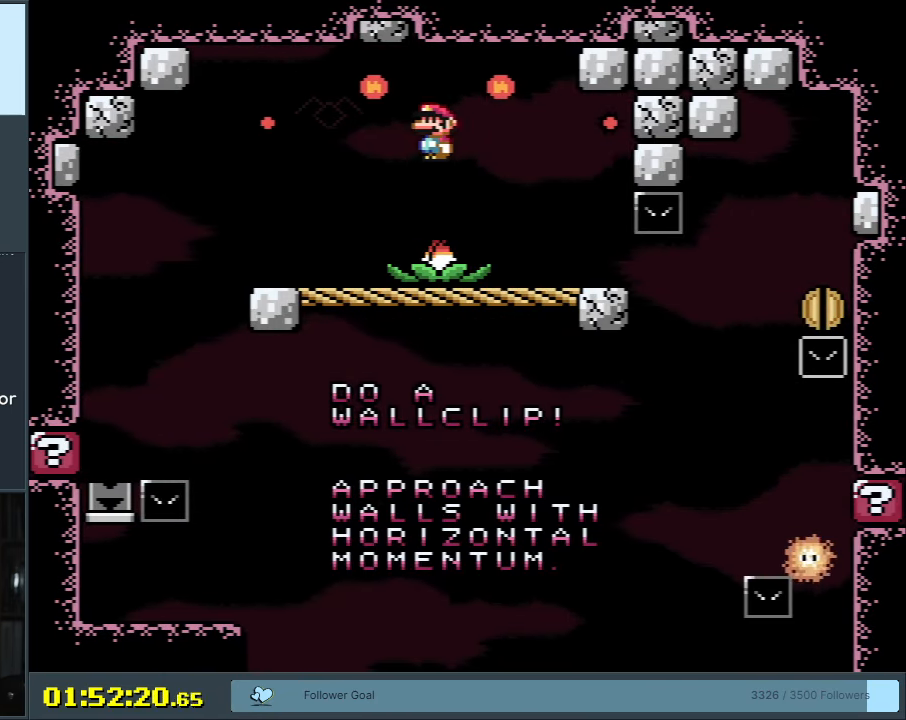
{"buttons": ["A", "X", "DPAD_RIGHT"], "events": [[17, "A", "down"], [117, "DPAD_LEFT", "down"], [183, "DPAD_LEFT", "up"], [467, "DPAD_RIGHT", "down"]]}
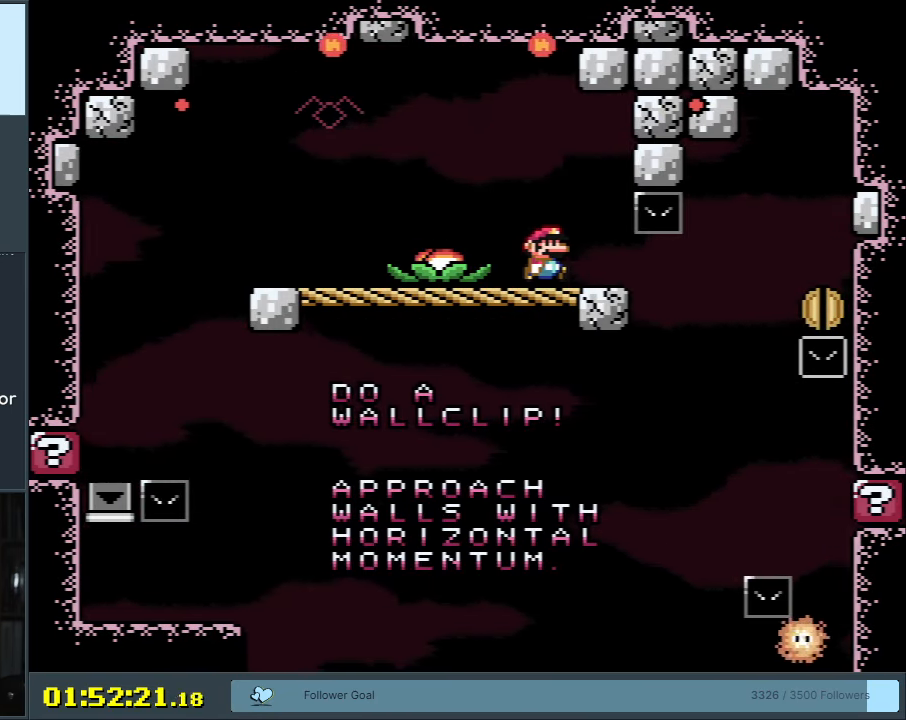
{"buttons": ["A", "X", "DPAD_RIGHT"], "events": []}
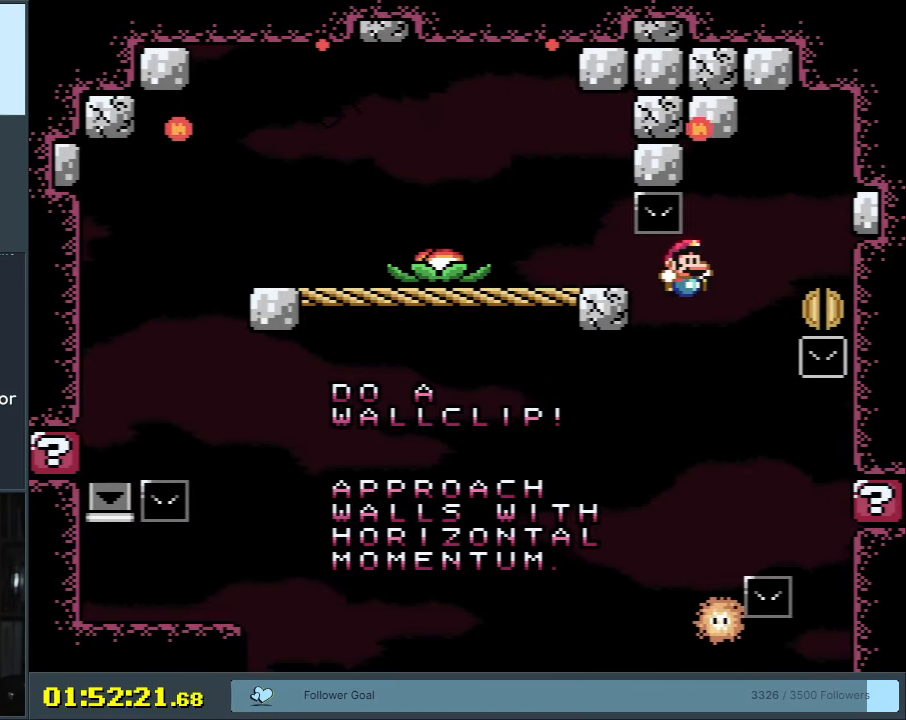
{"buttons": ["A", "X", "DPAD_LEFT"], "events": [[150, "A", "up"], [300, "A", "down"], [417, "DPAD_RIGHT", "up"], [483, "DPAD_LEFT", "down"]]}
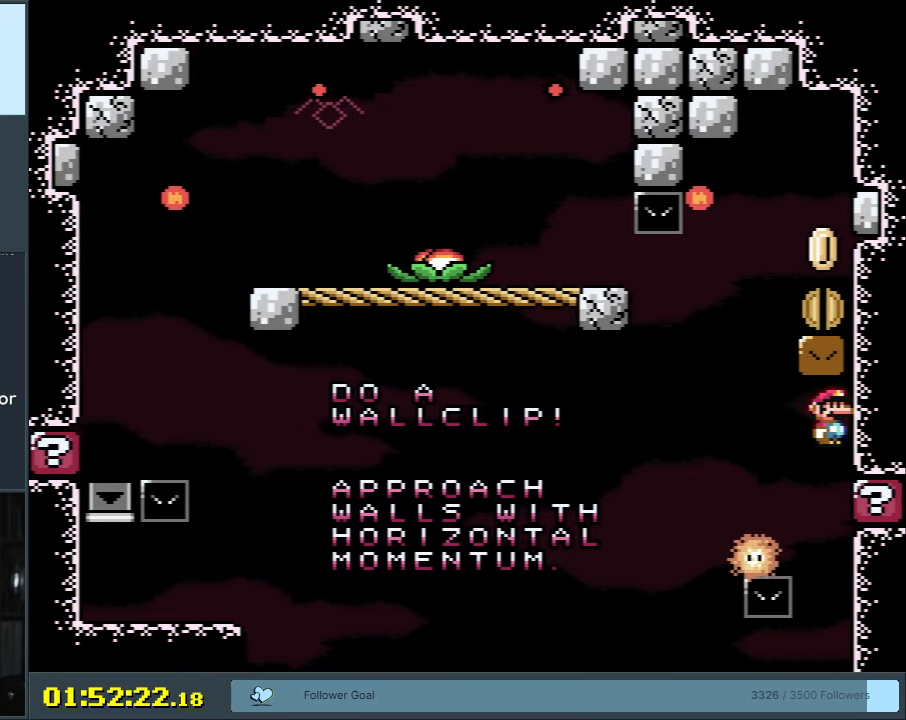
{"buttons": ["A", "X", "DPAD_RIGHT"], "events": [[217, "DPAD_LEFT", "up"], [300, "DPAD_RIGHT", "down"]]}
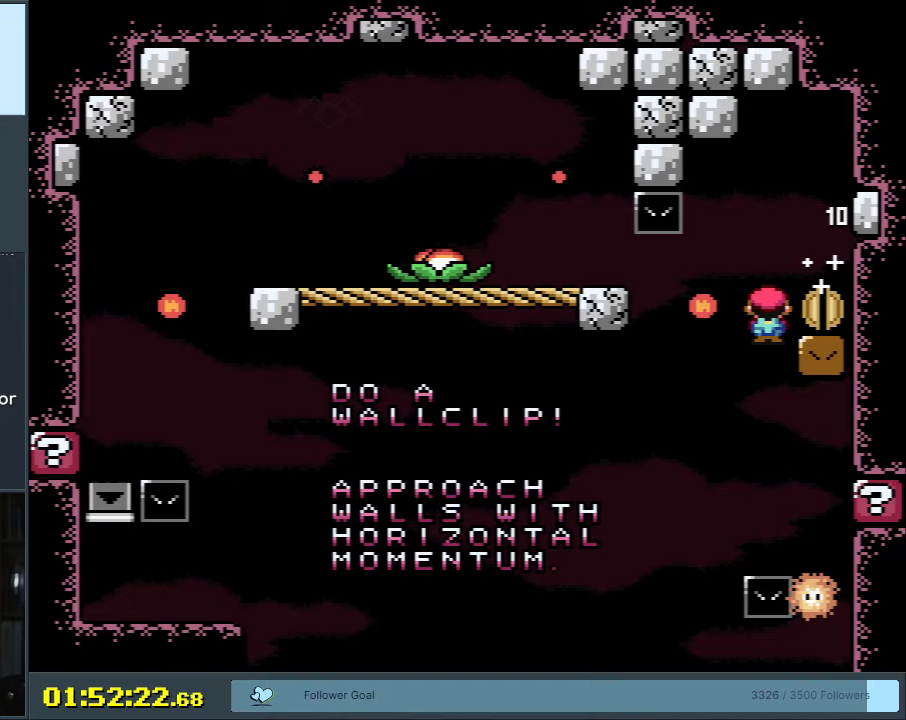
{"buttons": [], "events": [[117, "A", "up"], [117, "DPAD_RIGHT", "up"], [300, "DPAD_UP", "down"], [367, "X", "up"], [467, "DPAD_UP", "up"]]}
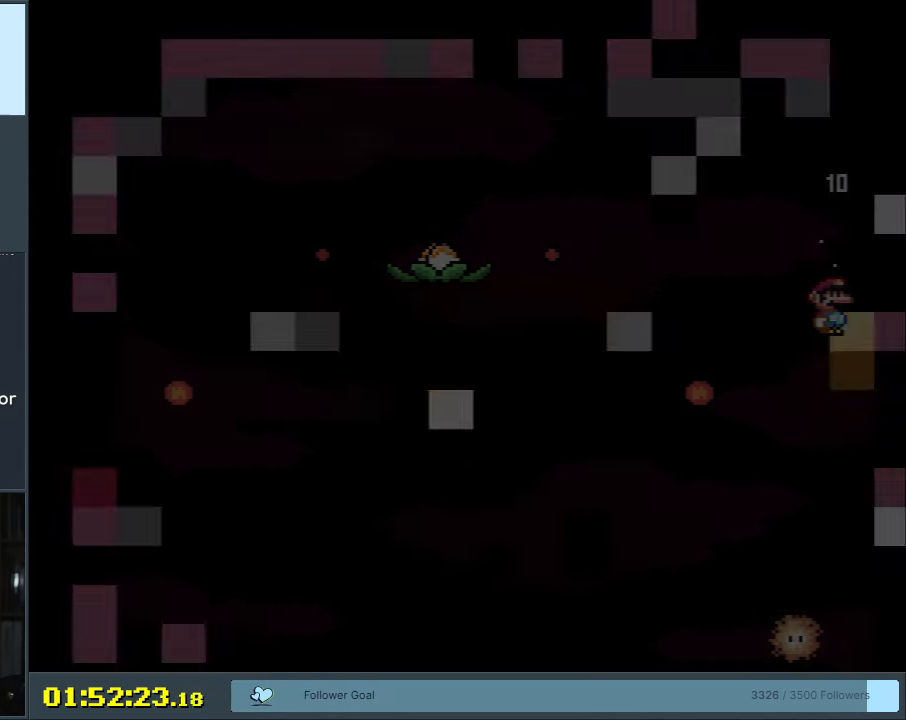
{"buttons": ["B", "Y"], "events": [[100, "B", "down"], [100, "Y", "down"]]}
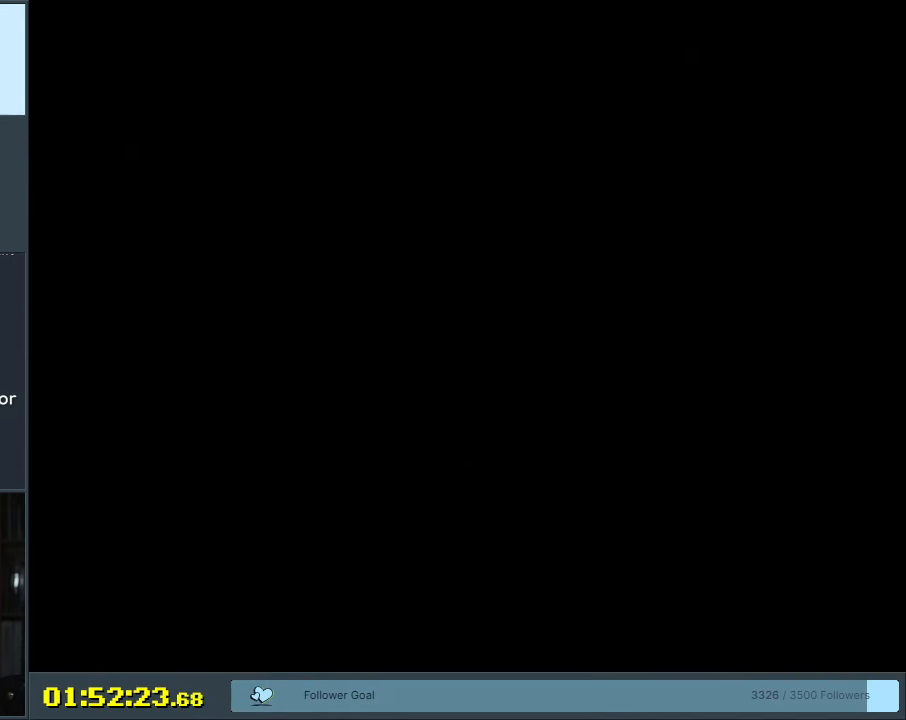
{"buttons": ["B", "Y"], "events": []}
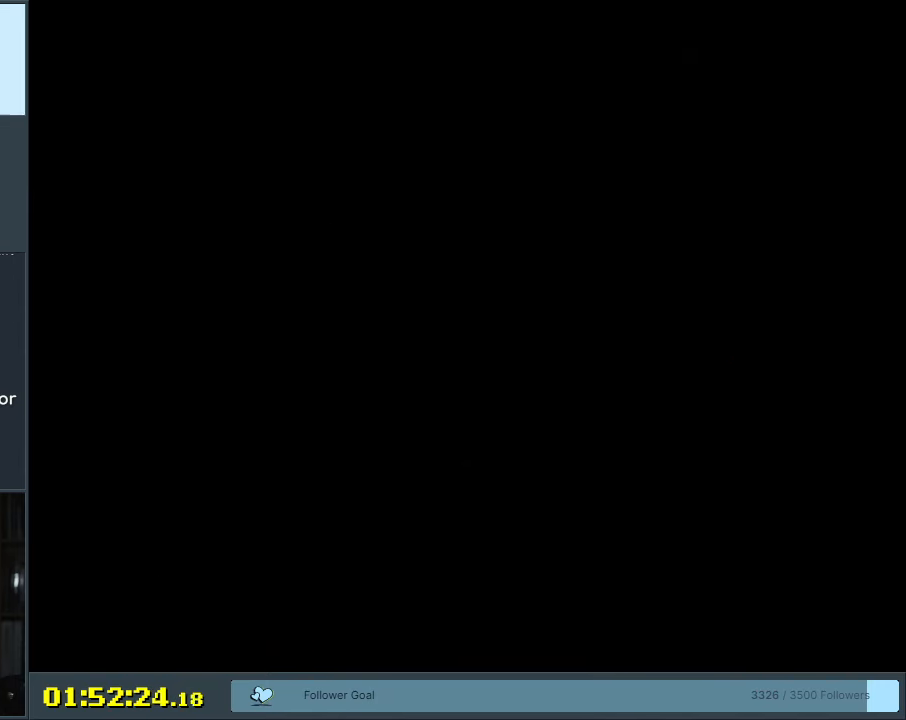
{"buttons": ["B", "Y"], "events": []}
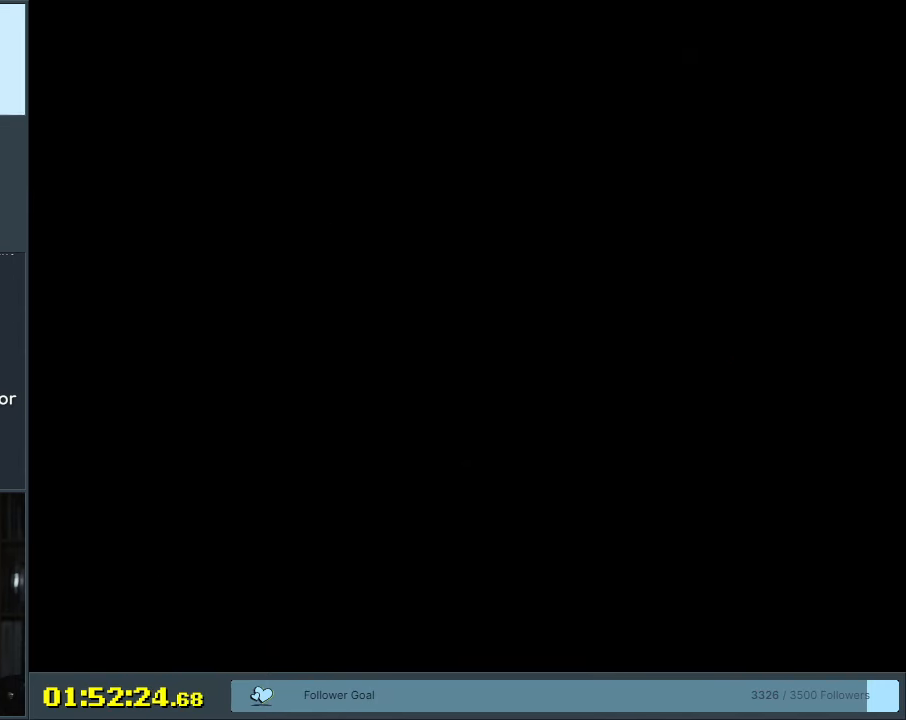
{"buttons": ["B", "Y"], "events": []}
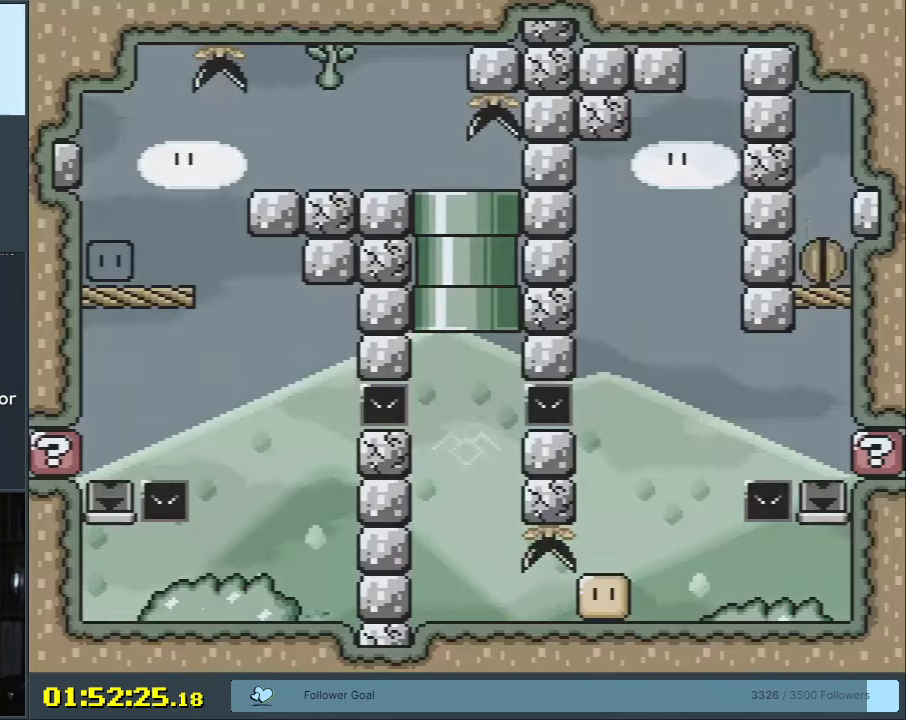
{"buttons": ["B", "Y"], "events": []}
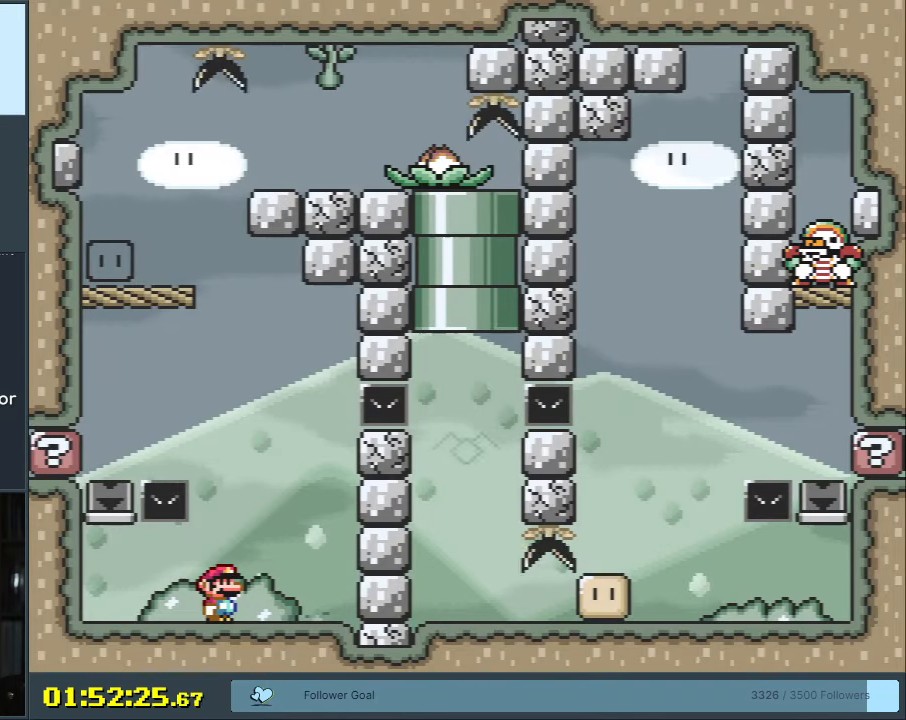
{"buttons": ["Y"], "events": [[133, "DPAD_RIGHT", "down"], [267, "B", "up"], [400, "DPAD_RIGHT", "up"]]}
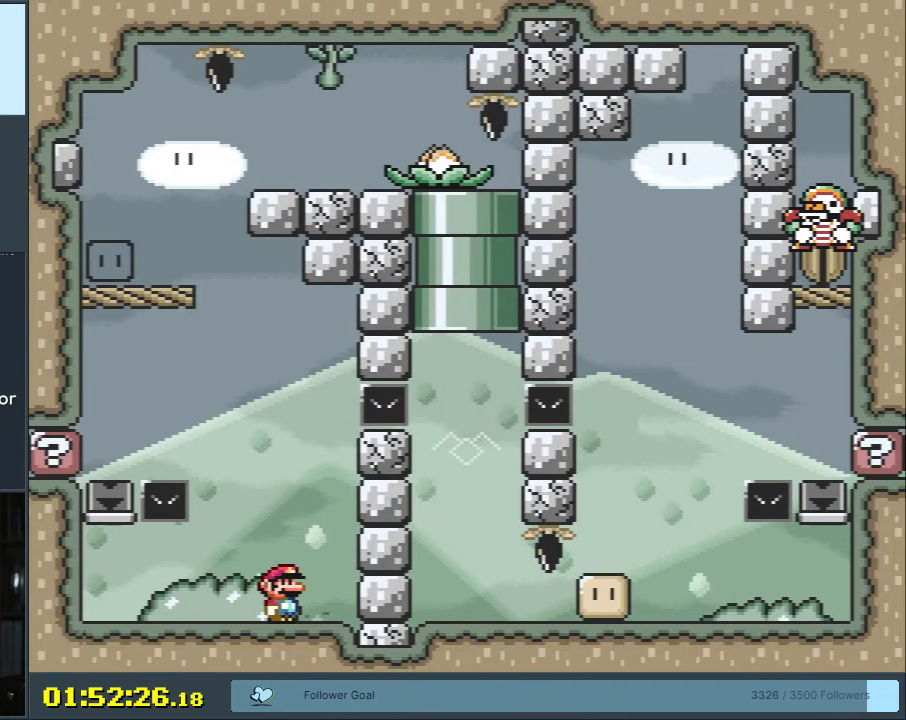
{"buttons": ["B", "Y", "DPAD_LEFT"], "events": [[83, "DPAD_LEFT", "down"], [183, "B", "down"]]}
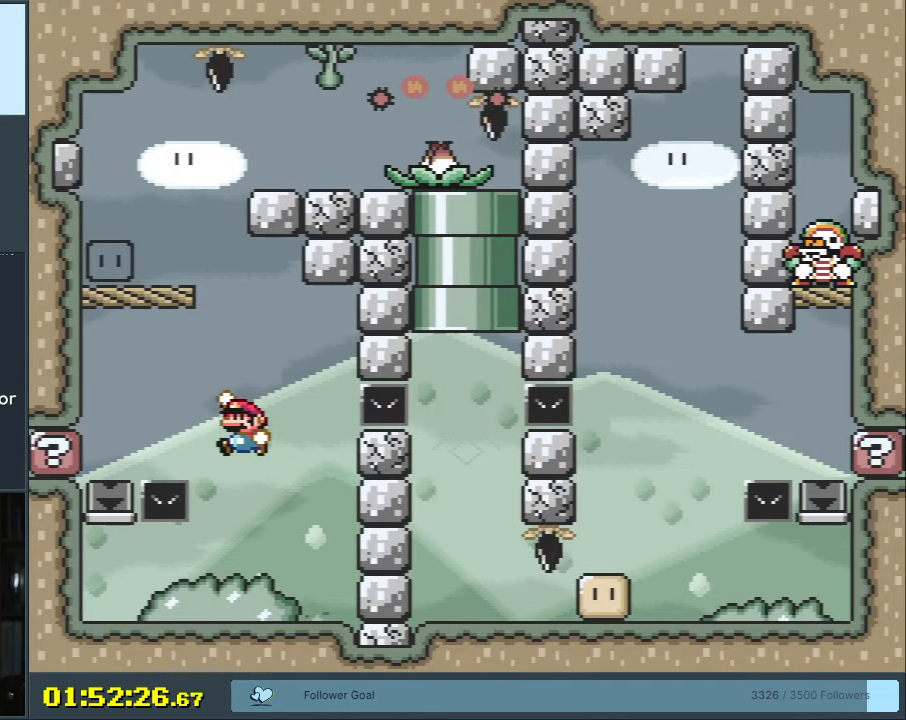
{"buttons": ["B", "Y", "DPAD_LEFT"], "events": [[233, "B", "up"], [300, "B", "down"]]}
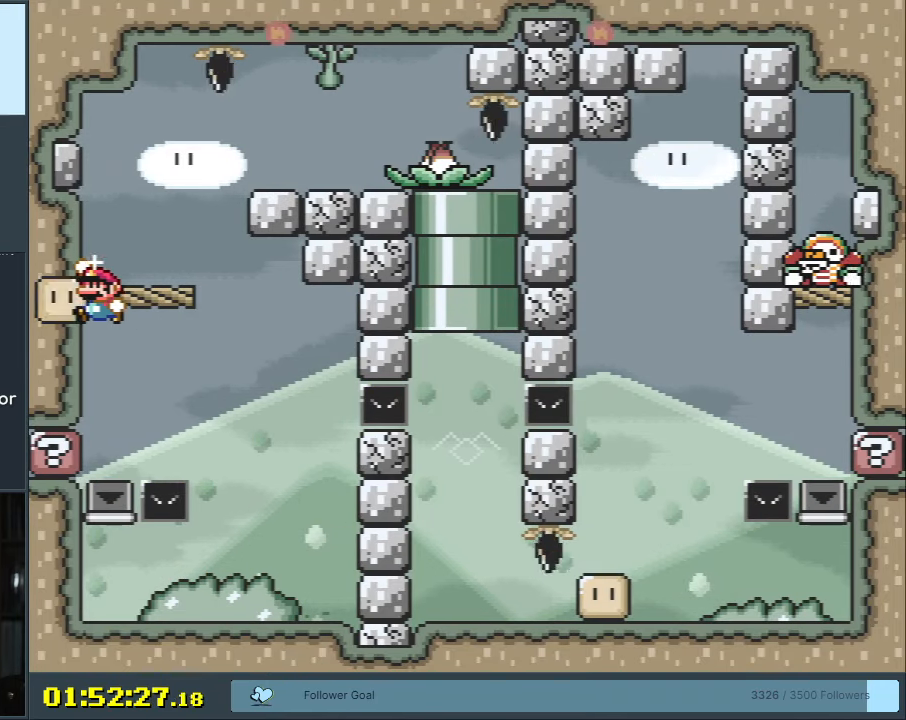
{"buttons": ["Y", "DPAD_RIGHT"], "events": [[167, "DPAD_LEFT", "up"], [333, "DPAD_RIGHT", "down"], [417, "B", "up"]]}
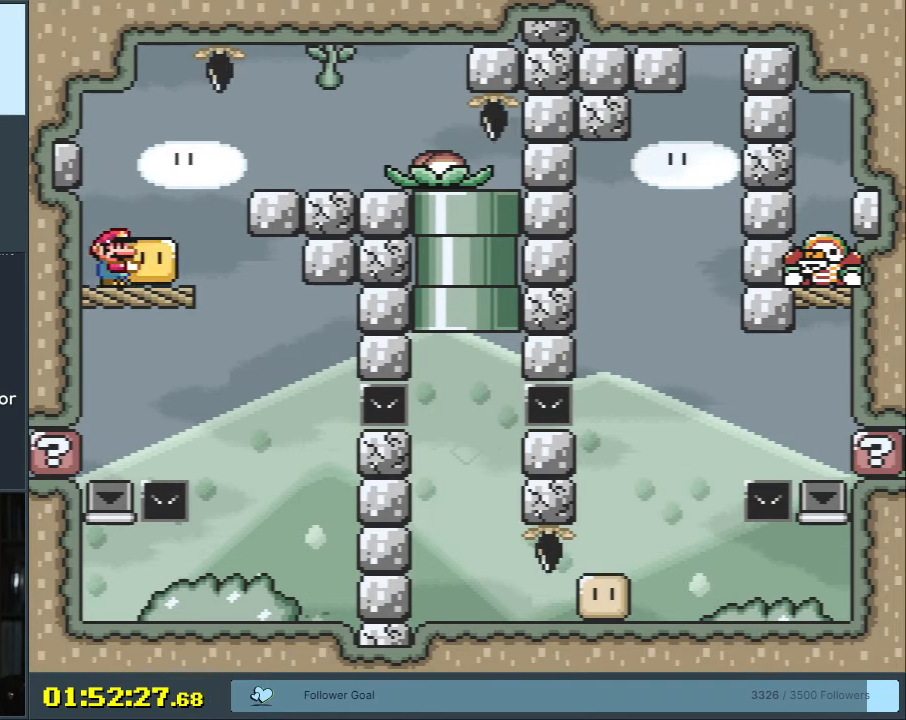
{"buttons": ["B", "Y", "DPAD_LEFT"], "events": [[67, "B", "down"], [133, "B", "up"], [233, "B", "down"], [450, "DPAD_RIGHT", "up"], [450, "DPAD_UP", "down"], [467, "DPAD_UP", "up"], [483, "DPAD_LEFT", "down"]]}
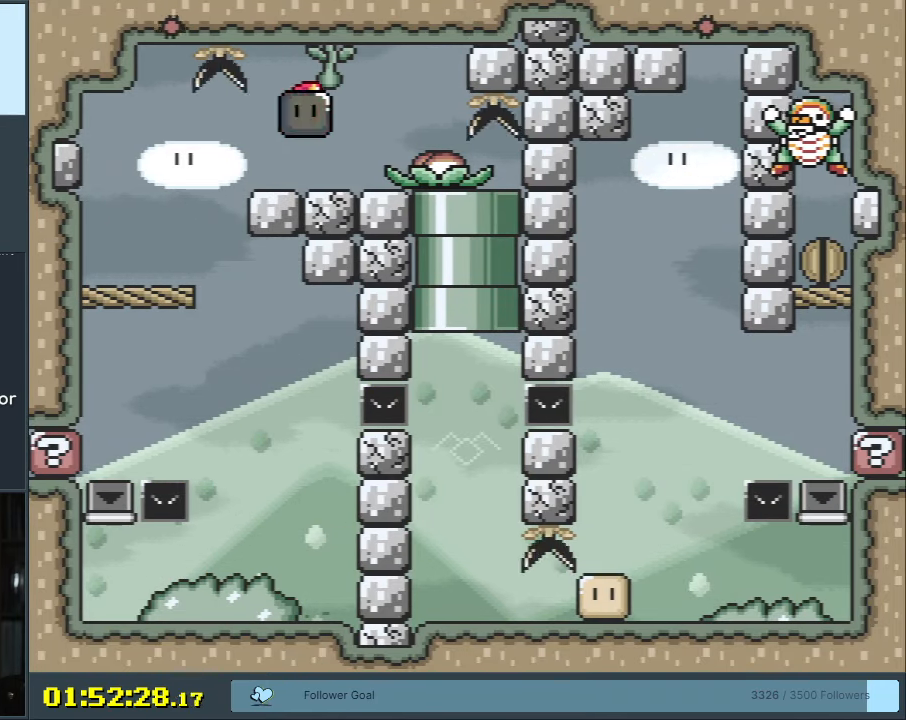
{"buttons": ["B", "Y", "DPAD_RIGHT"], "events": [[133, "DPAD_UP", "down"], [150, "DPAD_LEFT", "up"], [167, "DPAD_RIGHT", "down"], [167, "DPAD_UP", "up"]]}